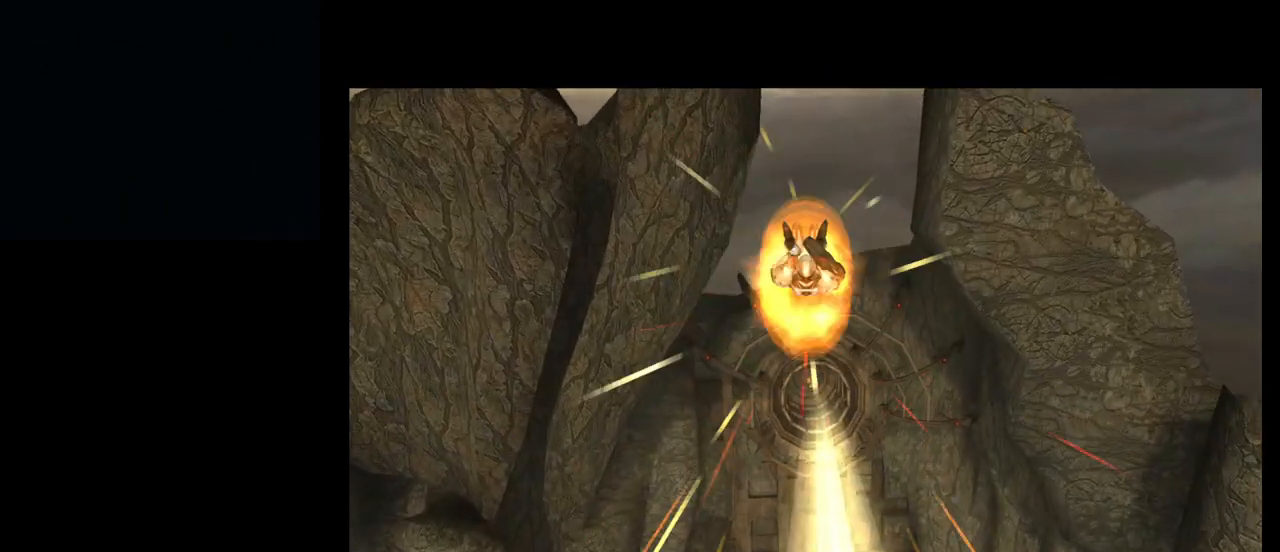
Gameplay with a controller (Nintendo layout); each line is a JSON object with the inputs held at the frame after it. "events" lists button and stick changes between this image and that frame as [ms after this image, input, new state], when the widget could be followed in between. Not read: L3 R3 right_stick.
{"buttons": ["B"], "left_stick": "right", "events": [[450, "B", "down"]]}
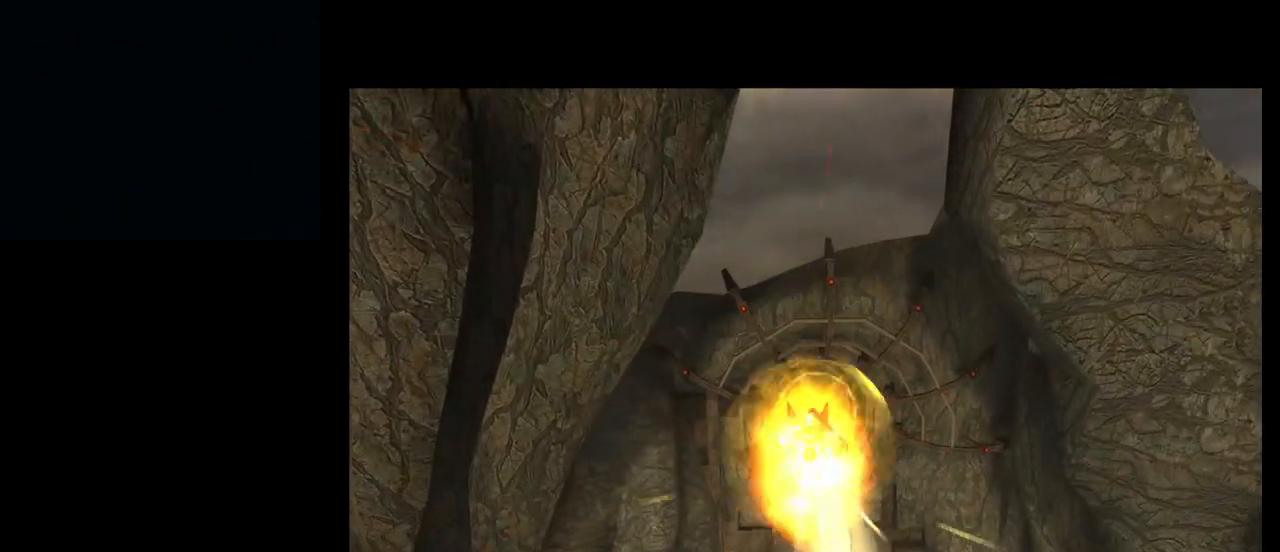
{"buttons": [], "left_stick": "up-right", "events": [[117, "B", "up"], [167, "left_stick", "up-right"]]}
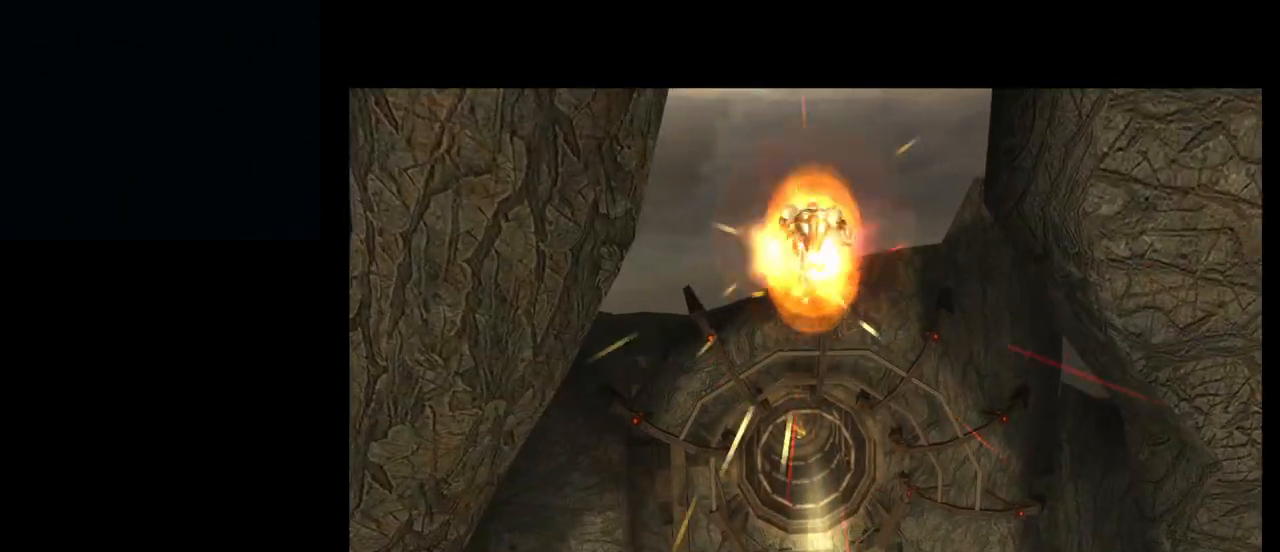
{"buttons": [], "left_stick": "up", "events": [[100, "left_stick", "up"], [350, "B", "down"], [467, "B", "up"]]}
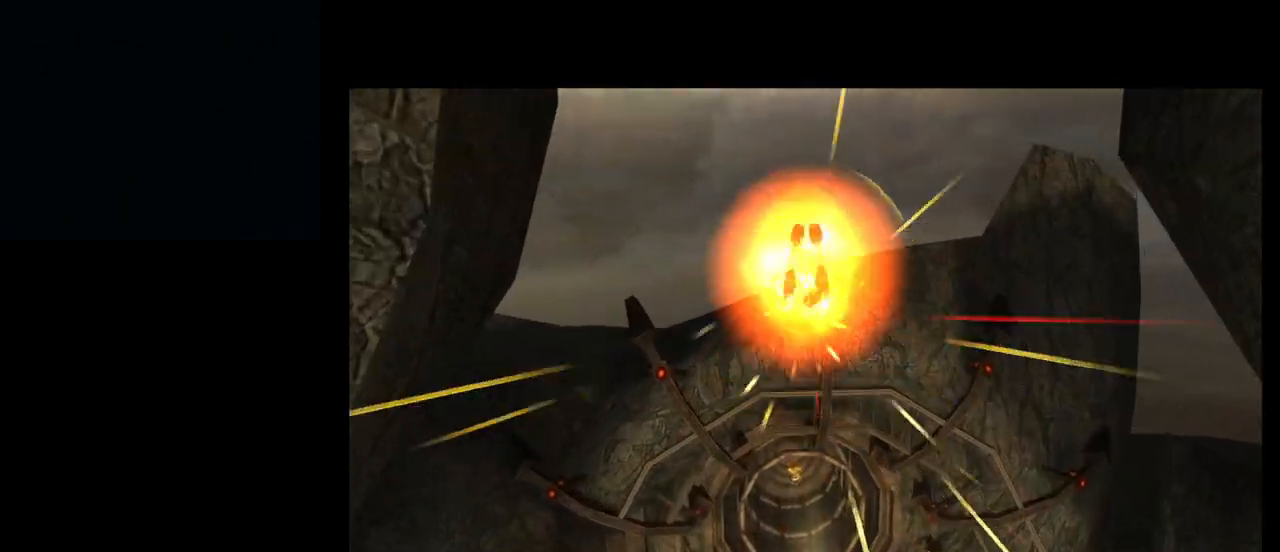
{"buttons": [], "left_stick": "up", "events": [[17, "B", "down"], [100, "B", "up"], [150, "B", "down"], [233, "B", "up"], [300, "B", "down"], [383, "B", "up"]]}
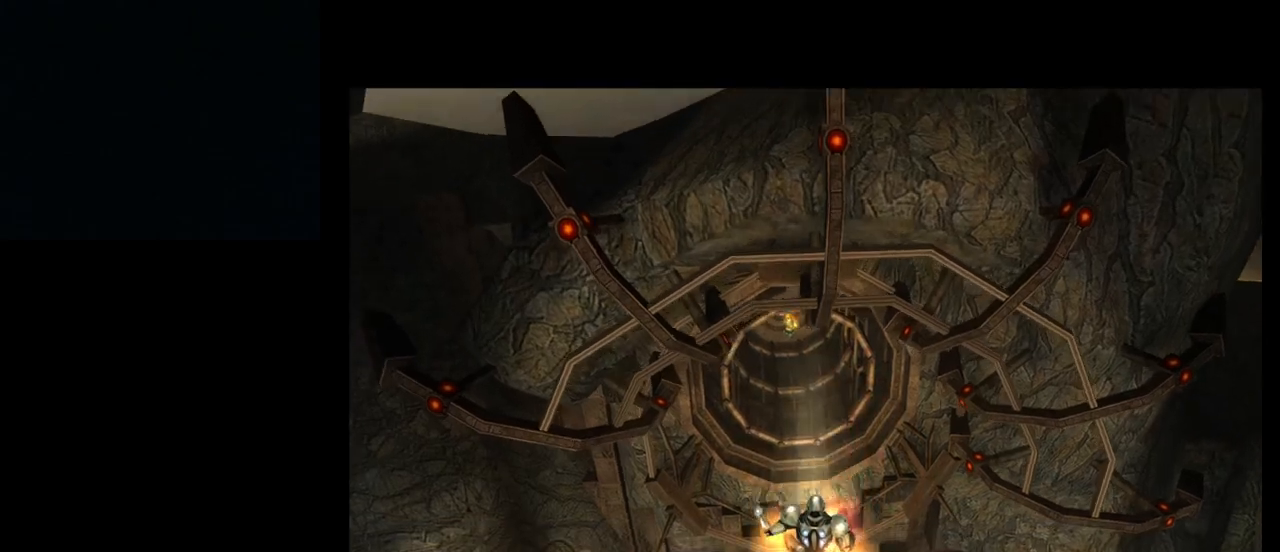
{"buttons": [], "left_stick": "center", "events": [[383, "left_stick", "center"]]}
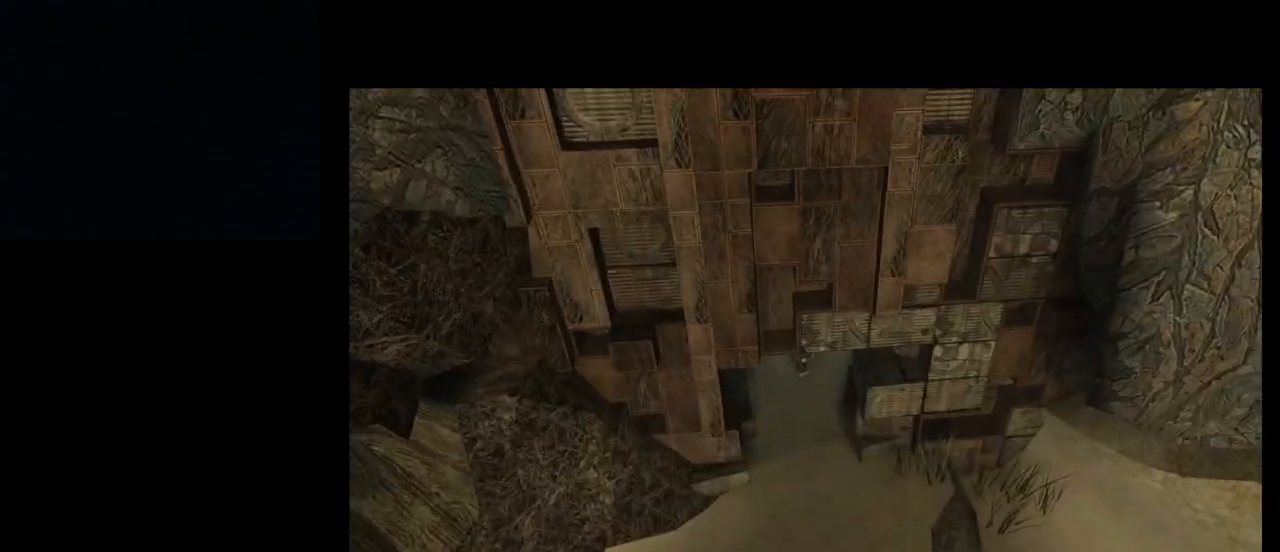
{"buttons": [], "left_stick": "center", "events": []}
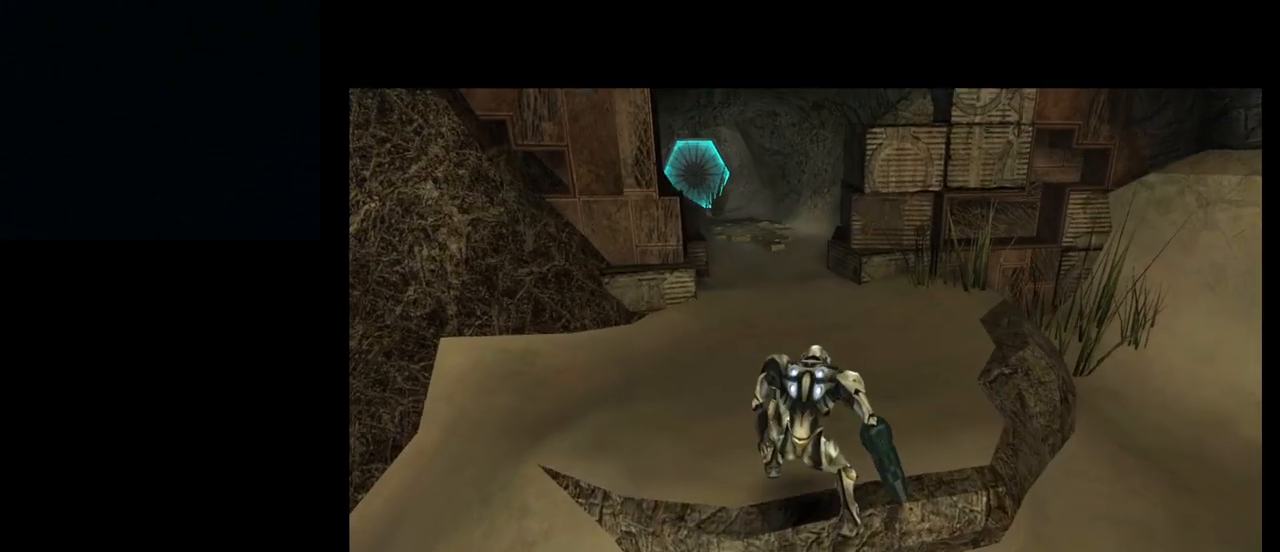
{"buttons": [], "left_stick": "center", "events": []}
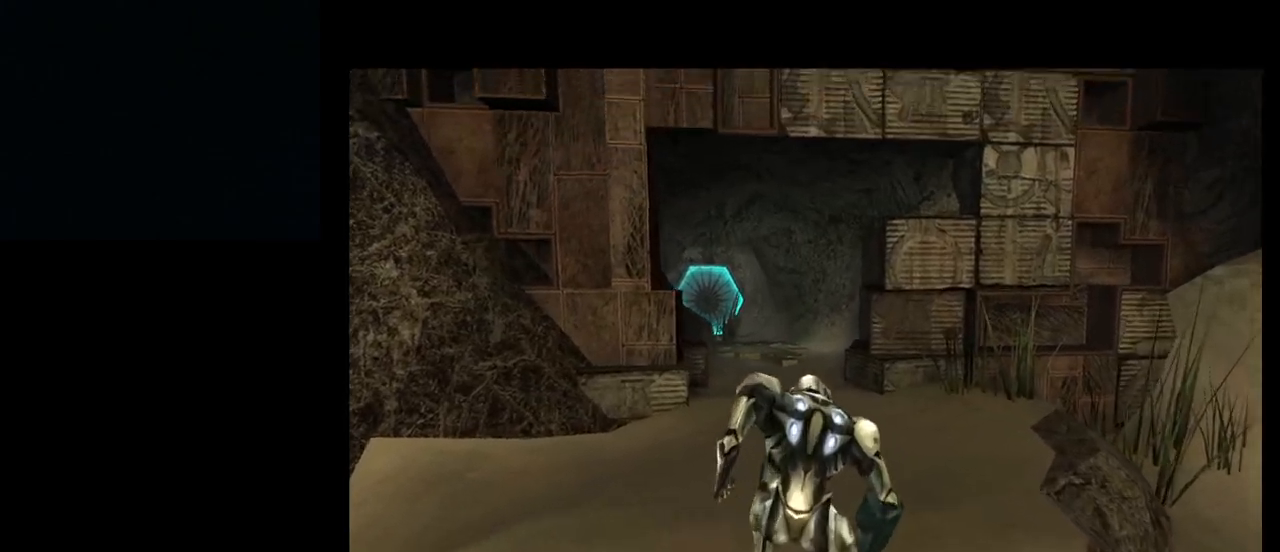
{"buttons": [], "left_stick": "center", "events": []}
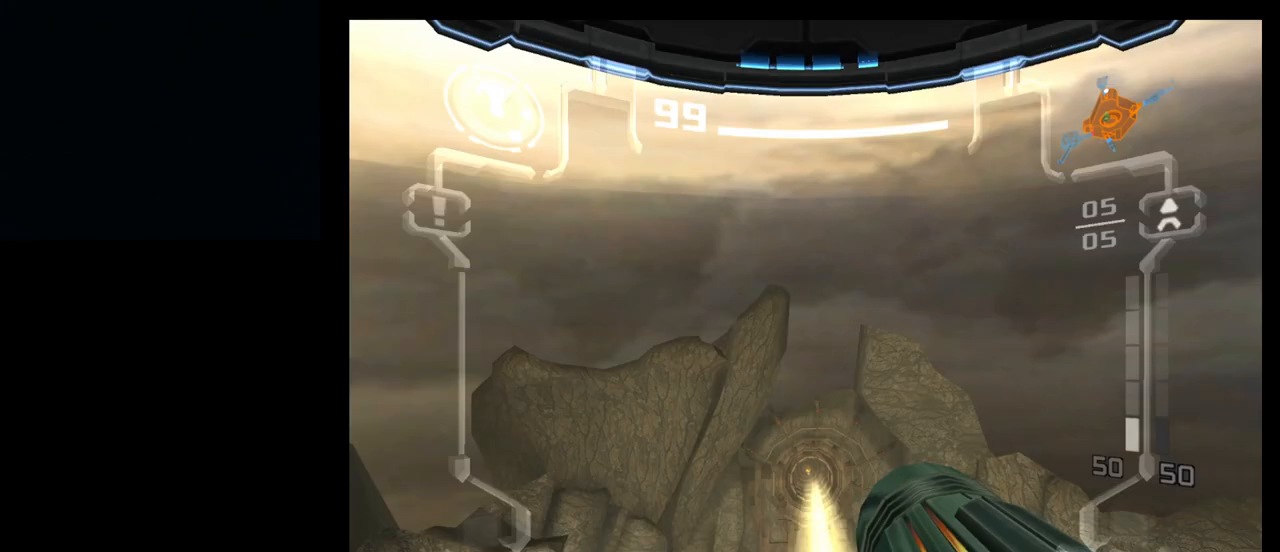
{"buttons": [], "left_stick": "center", "events": []}
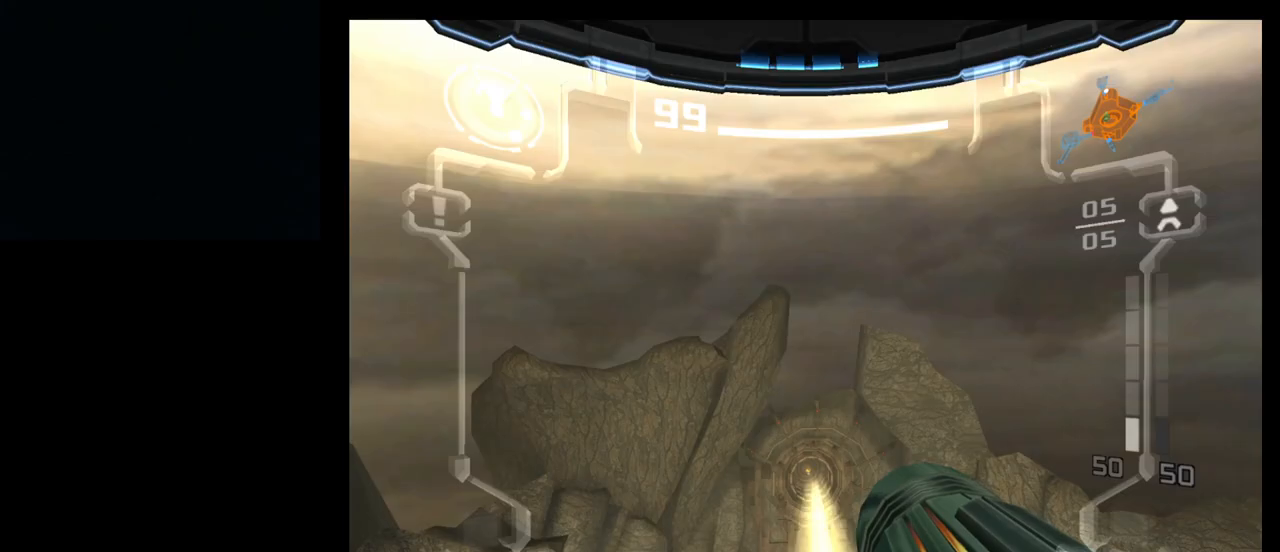
{"buttons": ["L1"], "left_stick": "center", "events": [[83, "R1", "down"], [83, "left_stick", "up"], [217, "left_stick", "center"], [300, "R1", "up"], [317, "L1", "down"]]}
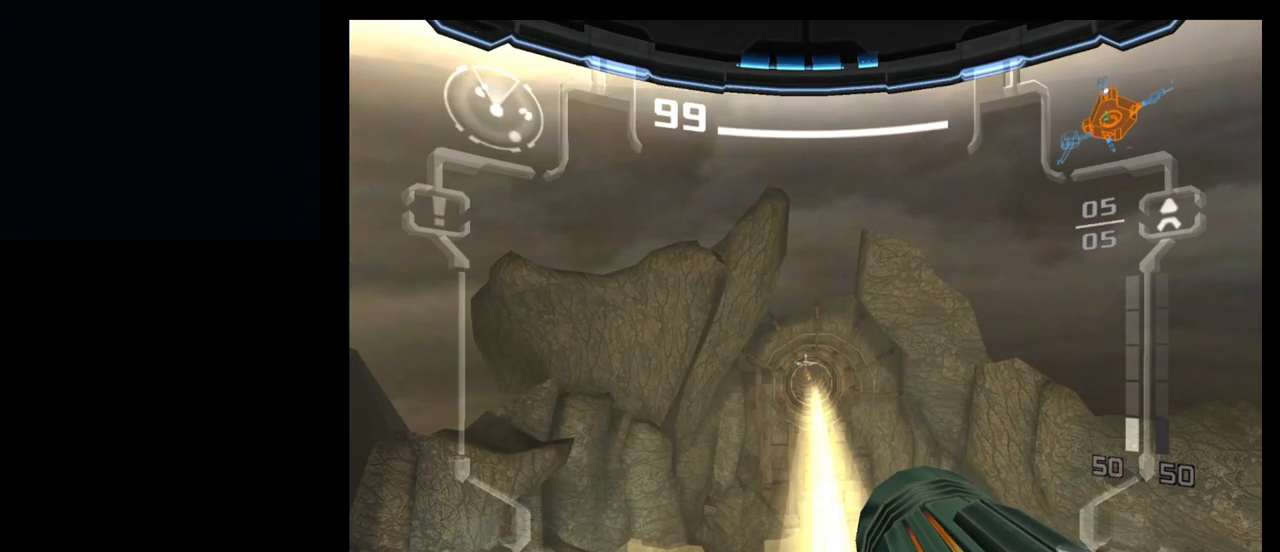
{"buttons": [], "left_stick": "center", "events": [[117, "B", "down"], [117, "left_stick", "up"], [183, "B", "up"], [433, "left_stick", "center"], [450, "L1", "up"]]}
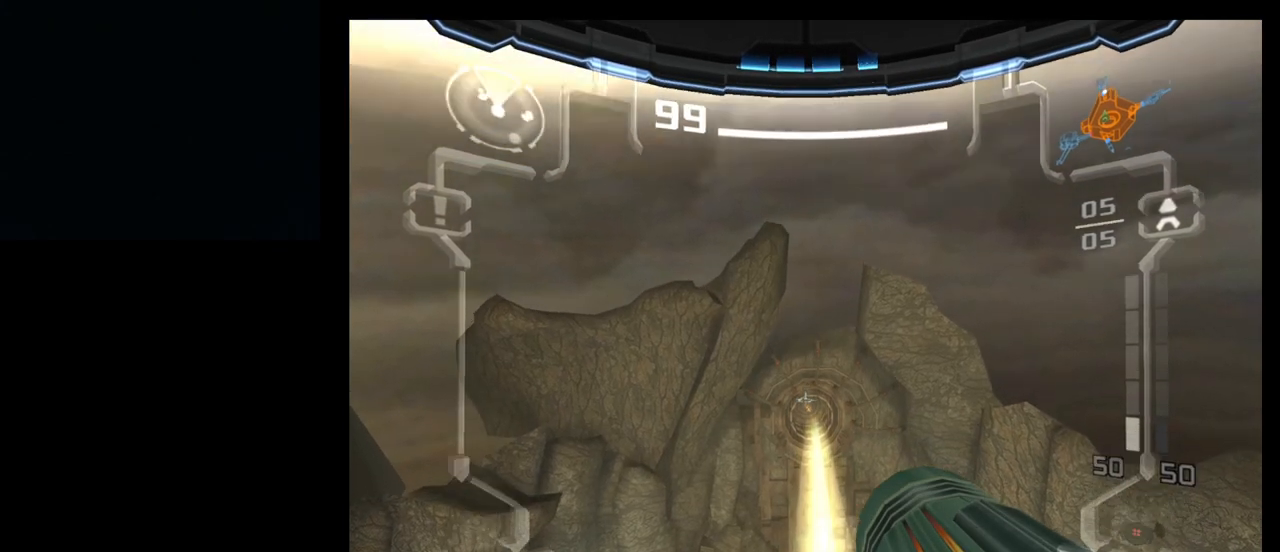
{"buttons": [], "left_stick": "center", "events": []}
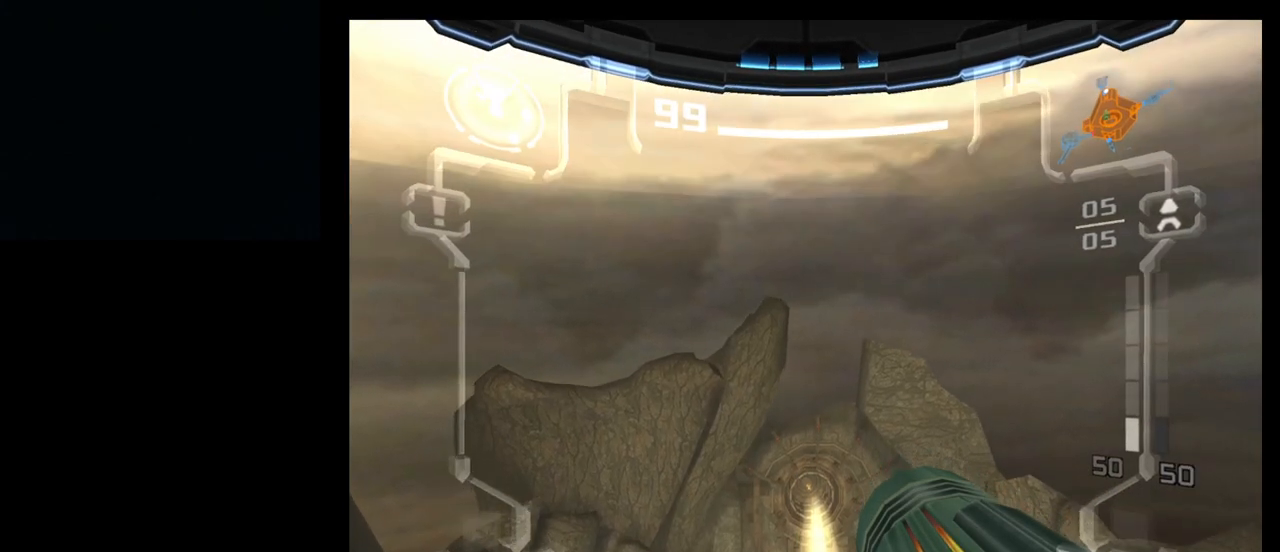
{"buttons": [], "left_stick": "up", "events": [[300, "left_stick", "up"], [350, "B", "down"], [417, "B", "up"]]}
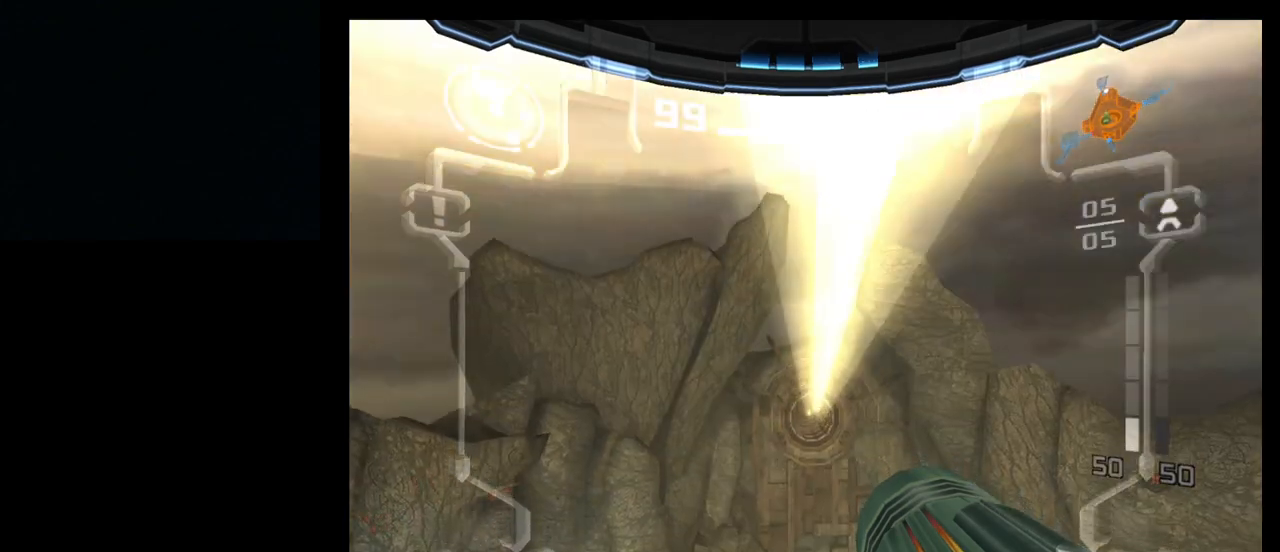
{"buttons": [], "left_stick": "center", "events": [[17, "B", "down"], [117, "B", "up"], [467, "left_stick", "center"]]}
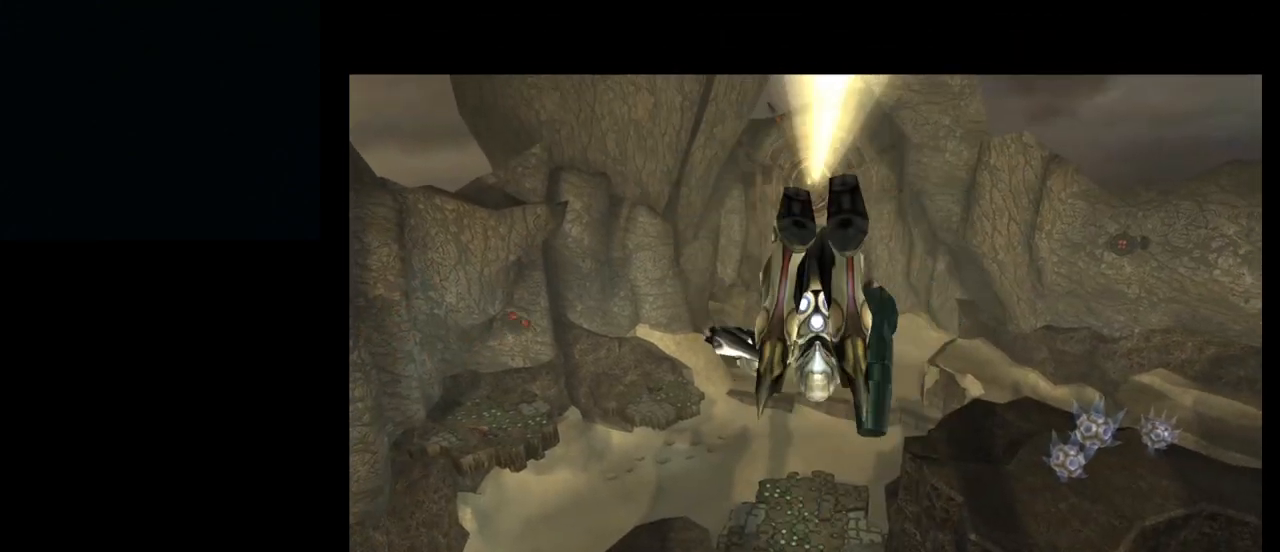
{"buttons": [], "left_stick": "center", "events": [[100, "B", "down"], [383, "B", "up"]]}
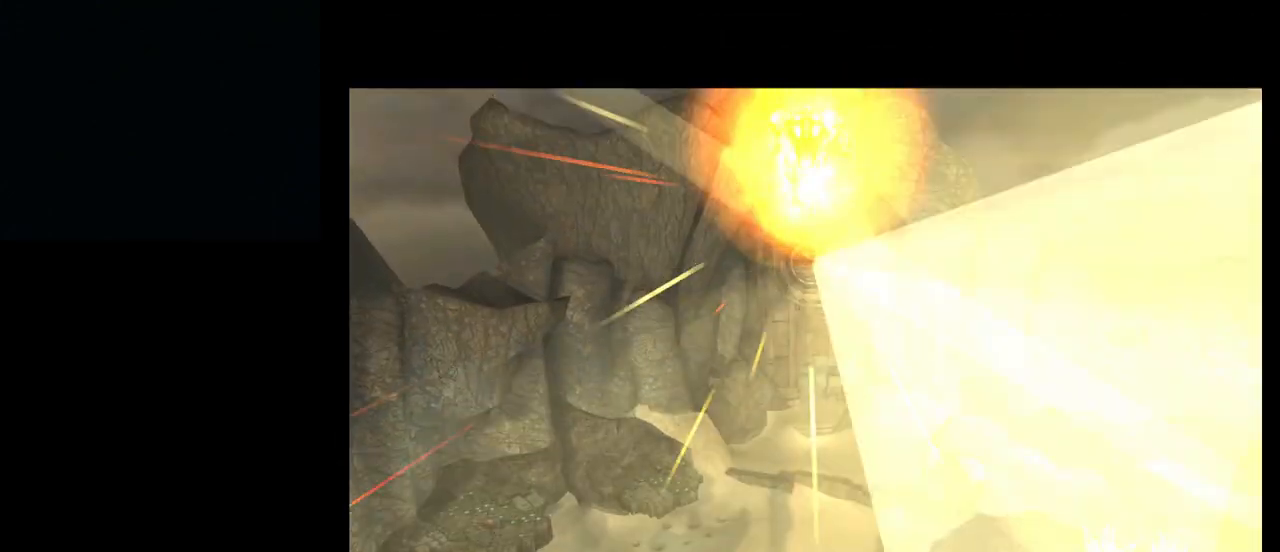
{"buttons": [], "left_stick": "center", "events": []}
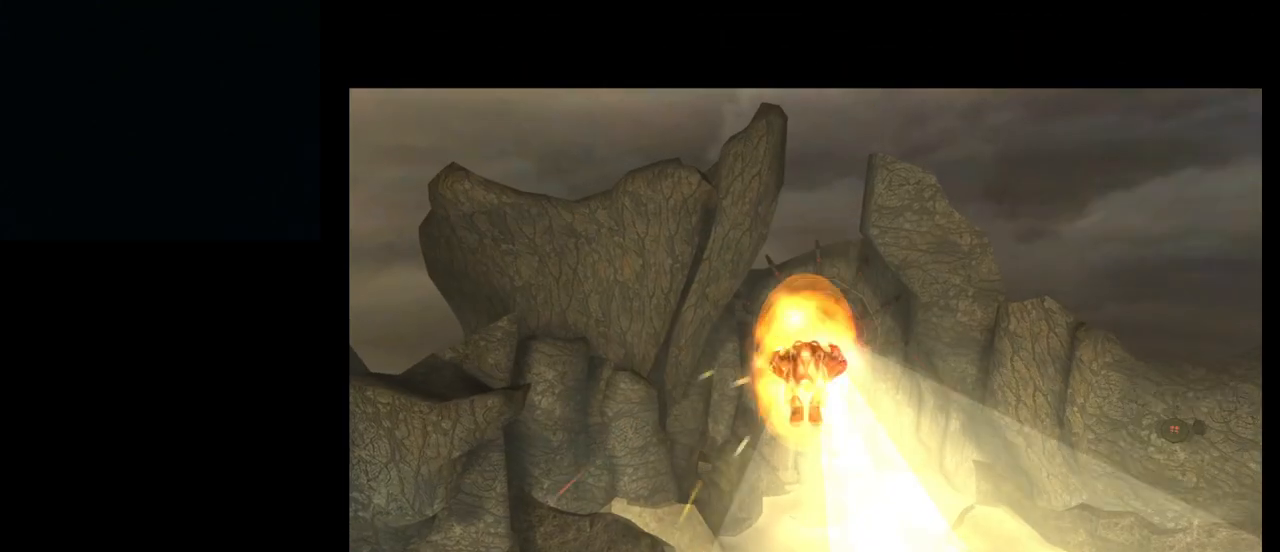
{"buttons": ["B"], "left_stick": "center", "events": [[267, "B", "down"]]}
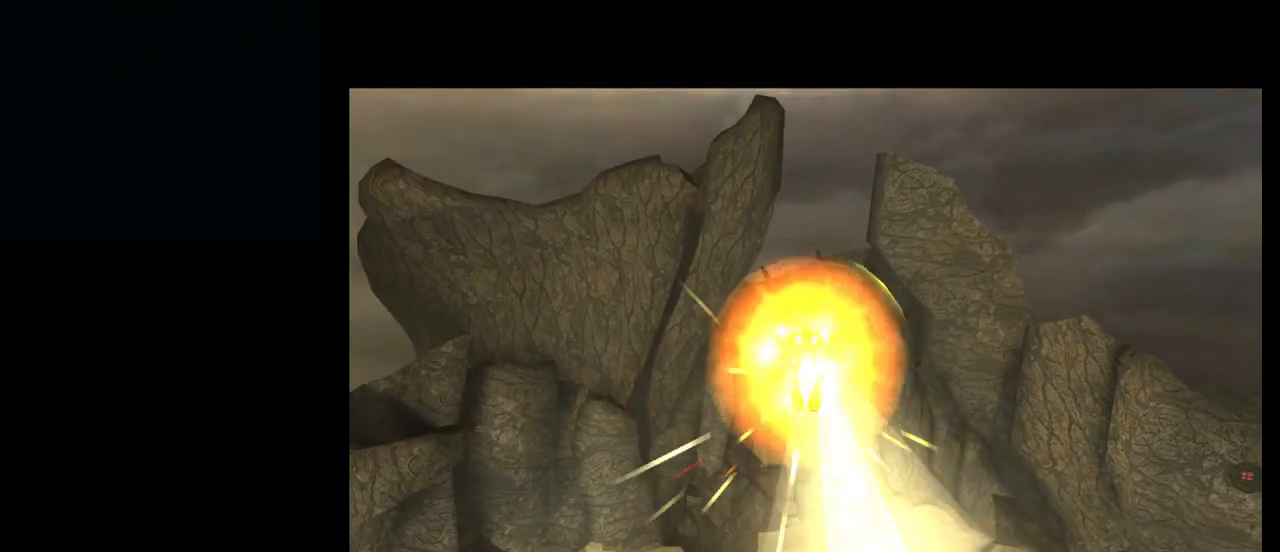
{"buttons": [], "left_stick": "center", "events": [[400, "B", "up"]]}
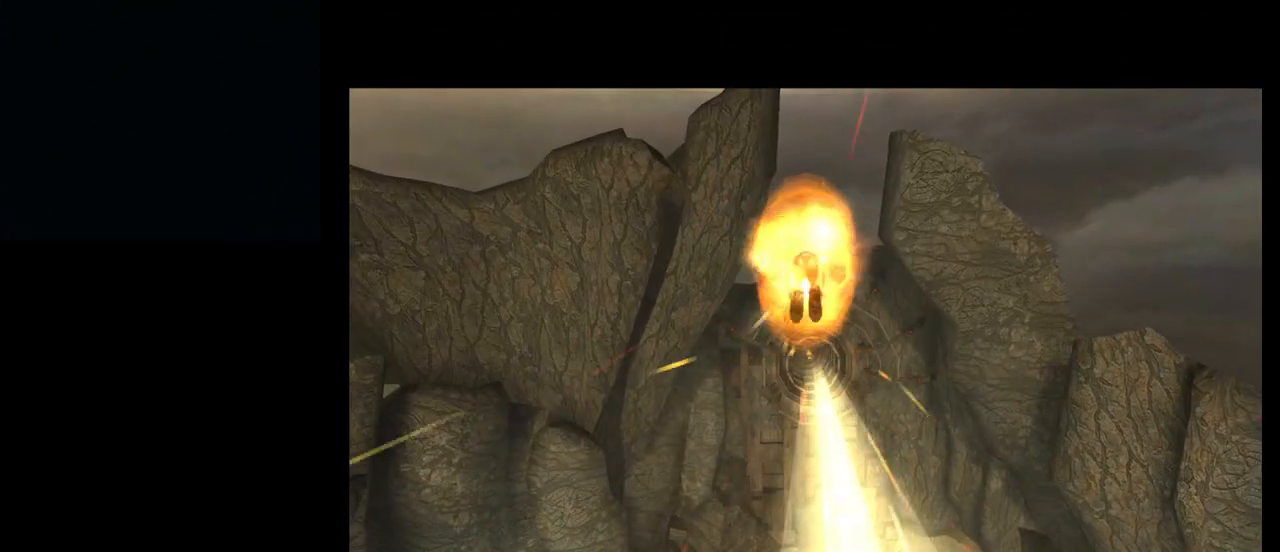
{"buttons": ["B"], "left_stick": "center", "events": [[383, "B", "down"]]}
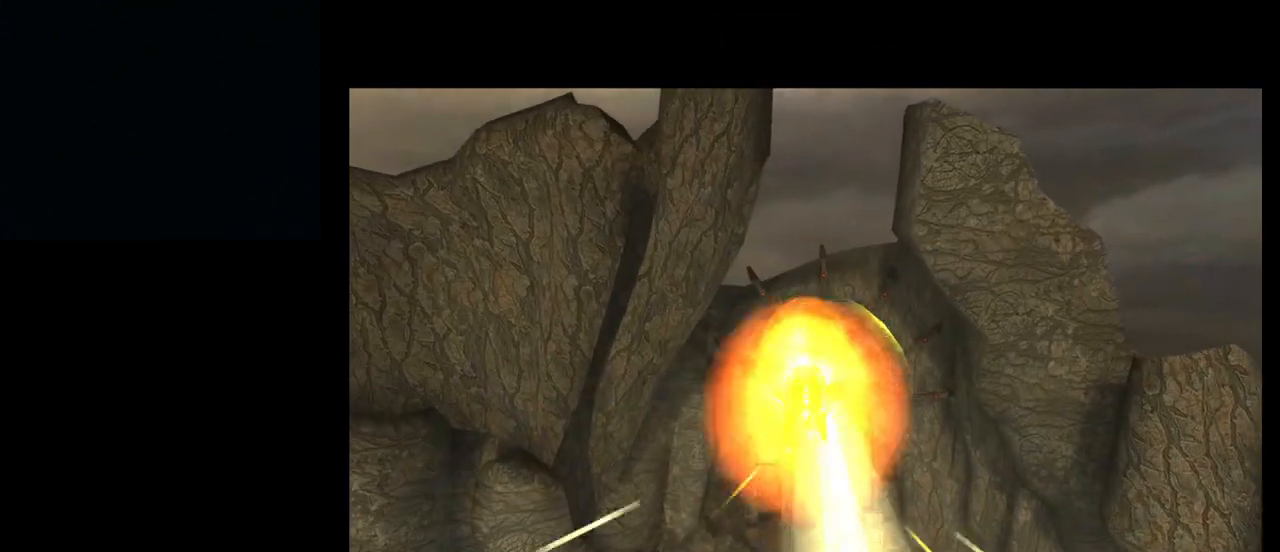
{"buttons": [], "left_stick": "center", "events": [[33, "B", "up"]]}
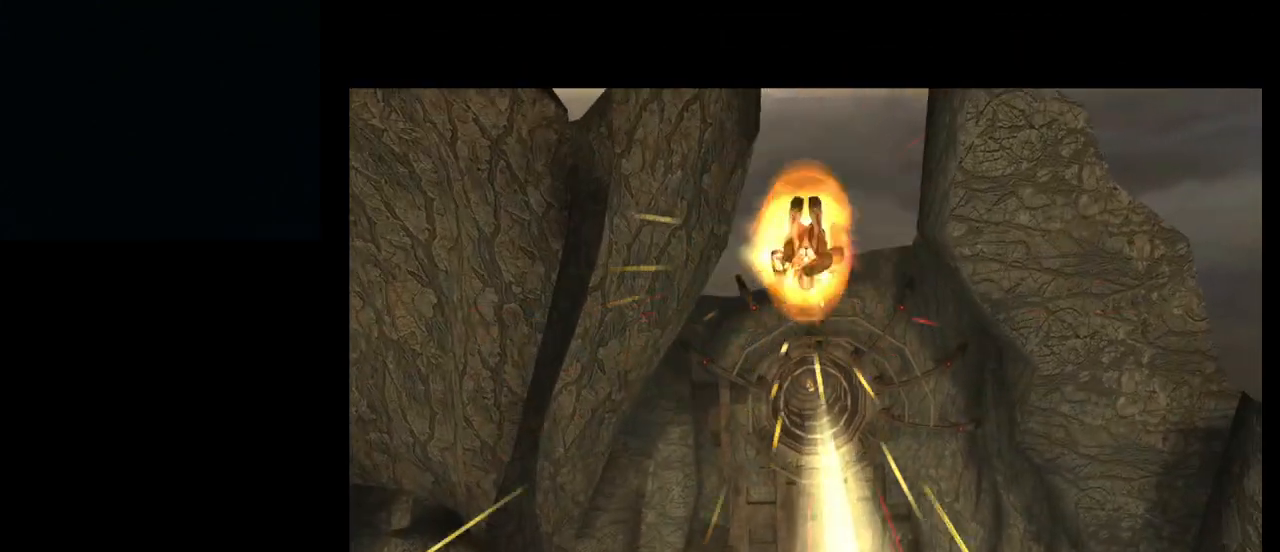
{"buttons": ["B"], "left_stick": "center", "events": [[483, "B", "down"]]}
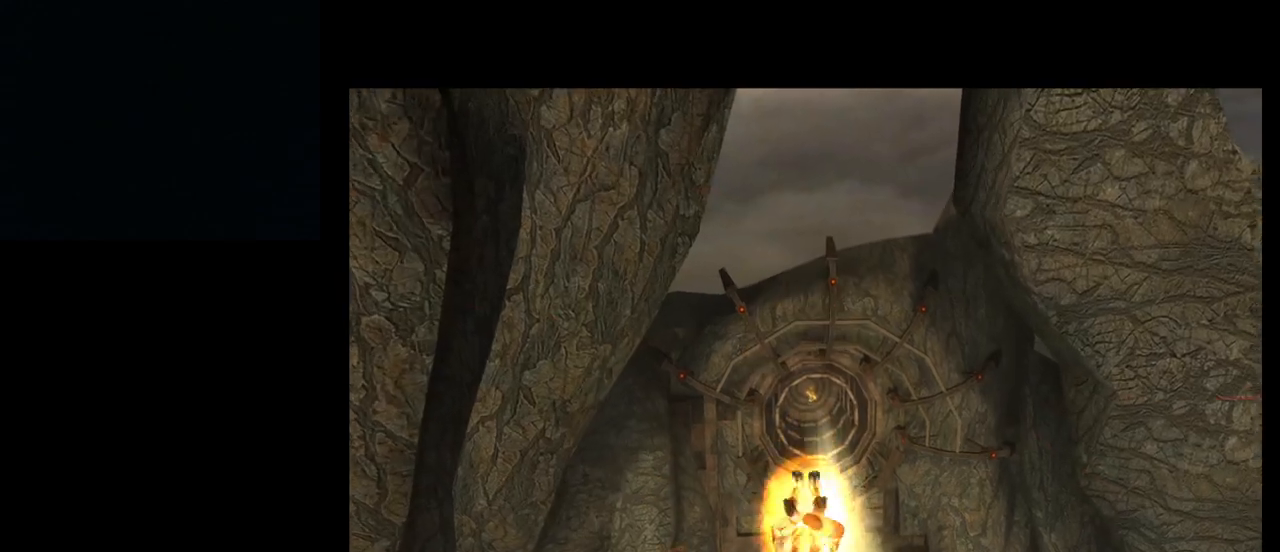
{"buttons": [], "left_stick": "up", "events": [[333, "B", "up"], [383, "left_stick", "up"]]}
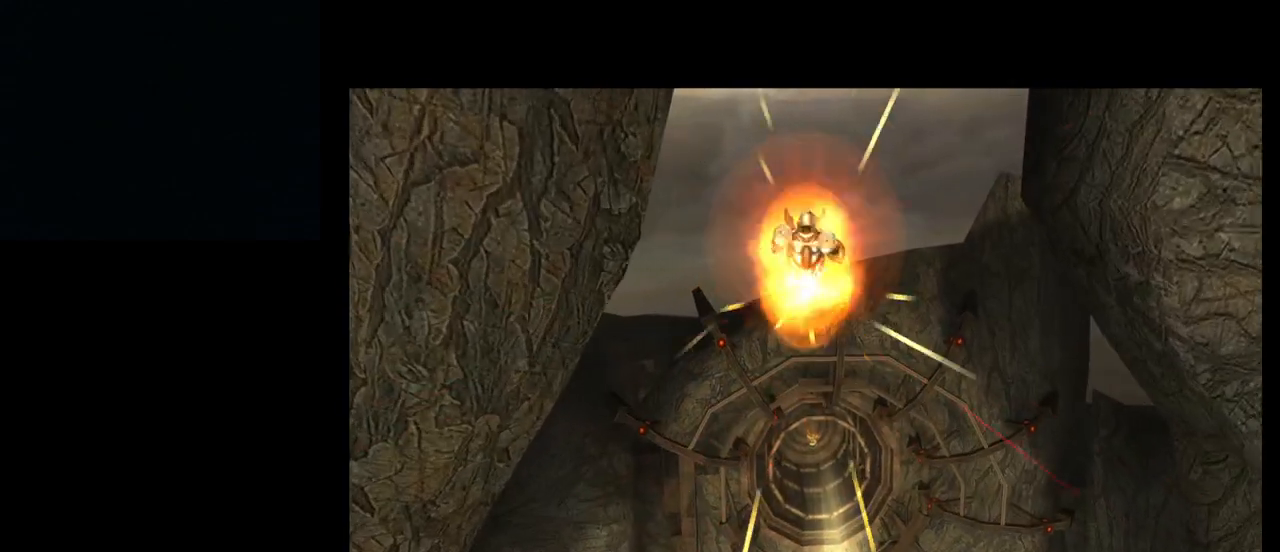
{"buttons": [], "left_stick": "up", "events": [[17, "B", "down"], [117, "B", "up"], [183, "B", "down"], [250, "B", "up"], [333, "B", "down"], [400, "B", "up"]]}
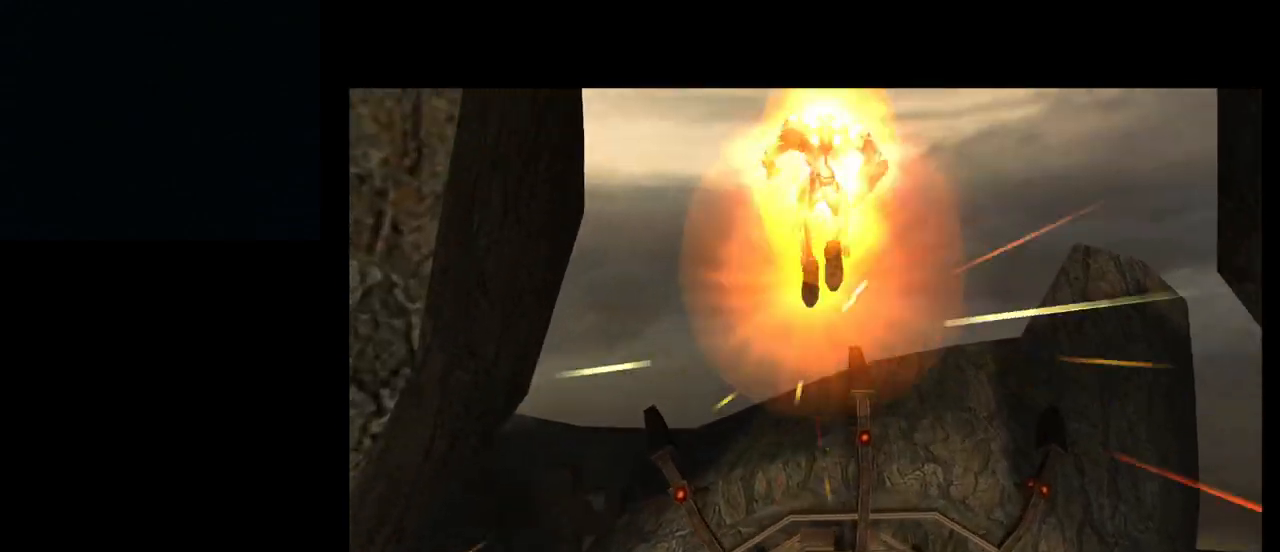
{"buttons": [], "left_stick": "center", "events": [[67, "B", "down"], [150, "B", "up"], [217, "B", "down"], [300, "B", "up"], [467, "left_stick", "center"]]}
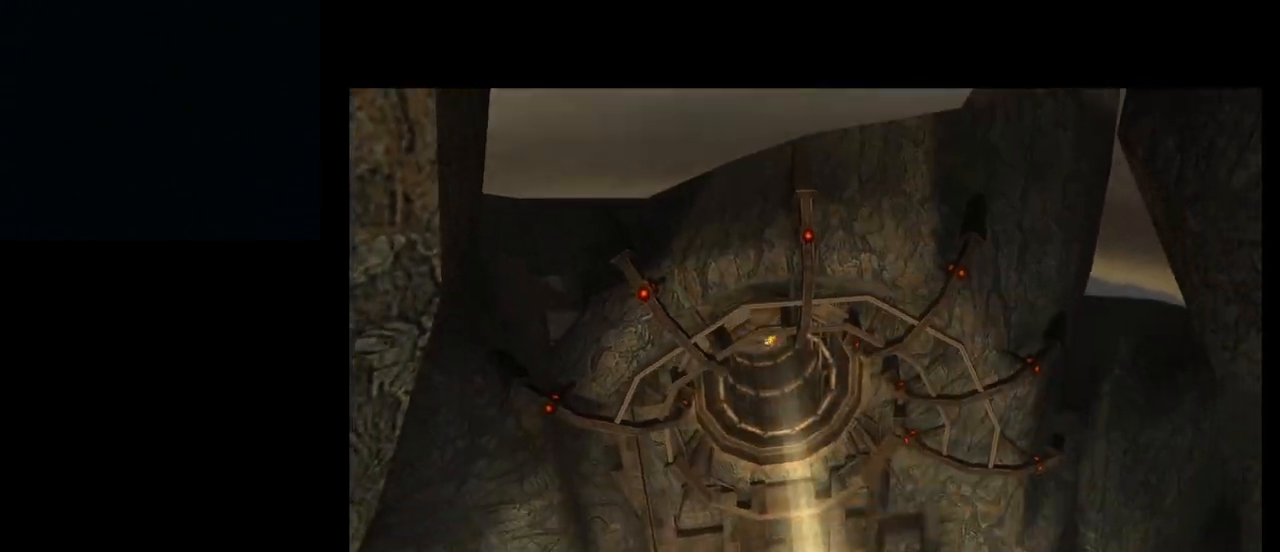
{"buttons": [], "left_stick": "center", "events": []}
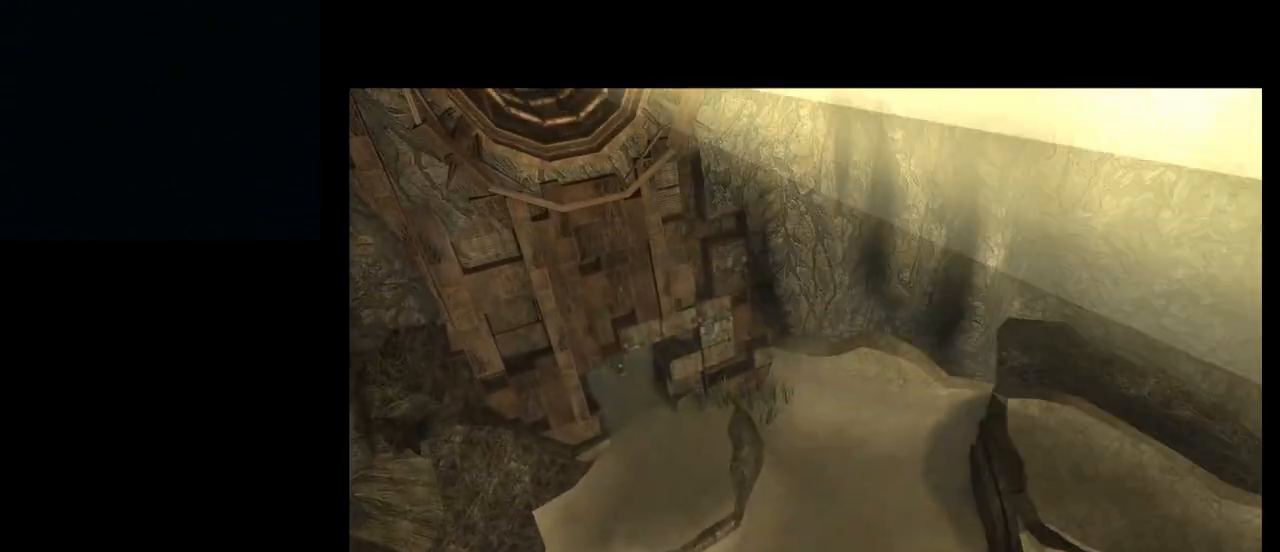
{"buttons": [], "left_stick": "center", "events": []}
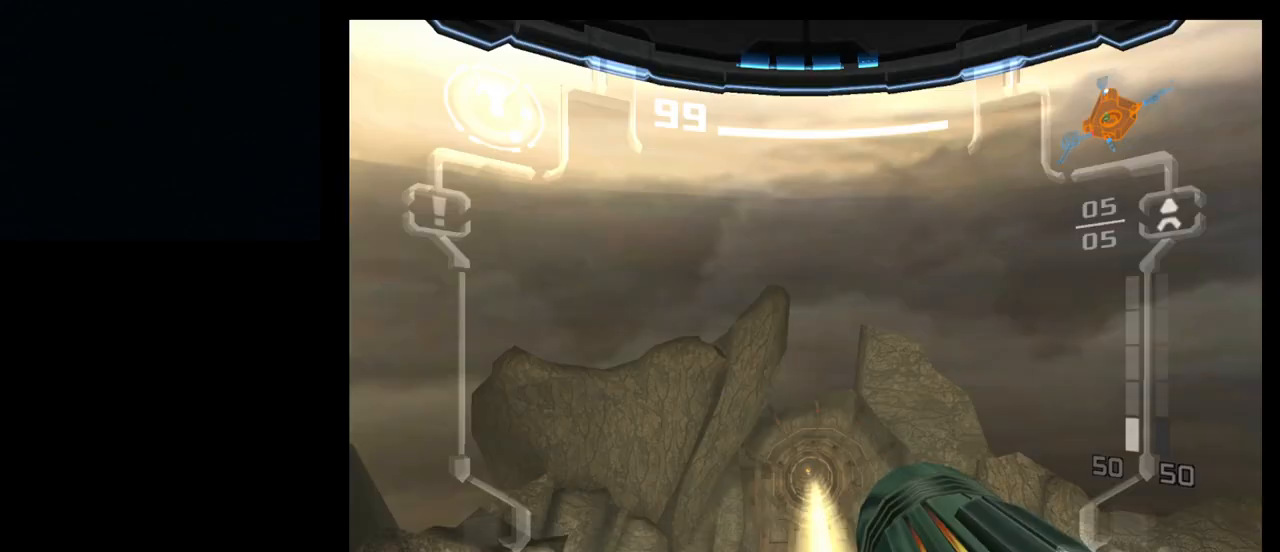
{"buttons": [], "left_stick": "center", "events": []}
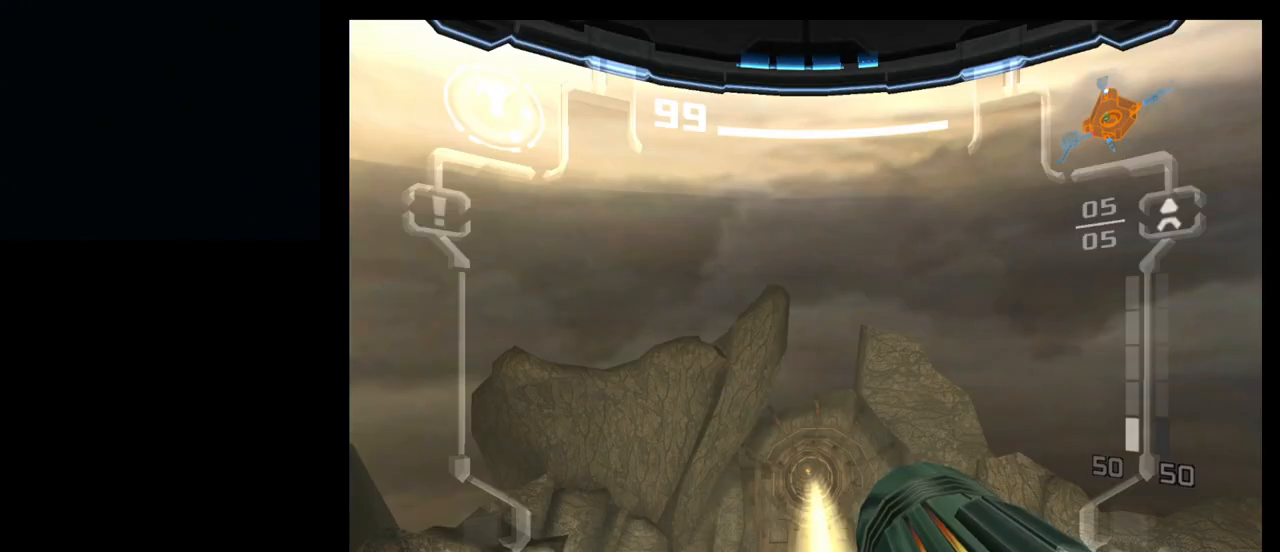
{"buttons": ["B", "L1"], "left_stick": "center", "events": [[300, "L1", "down"], [450, "B", "down"]]}